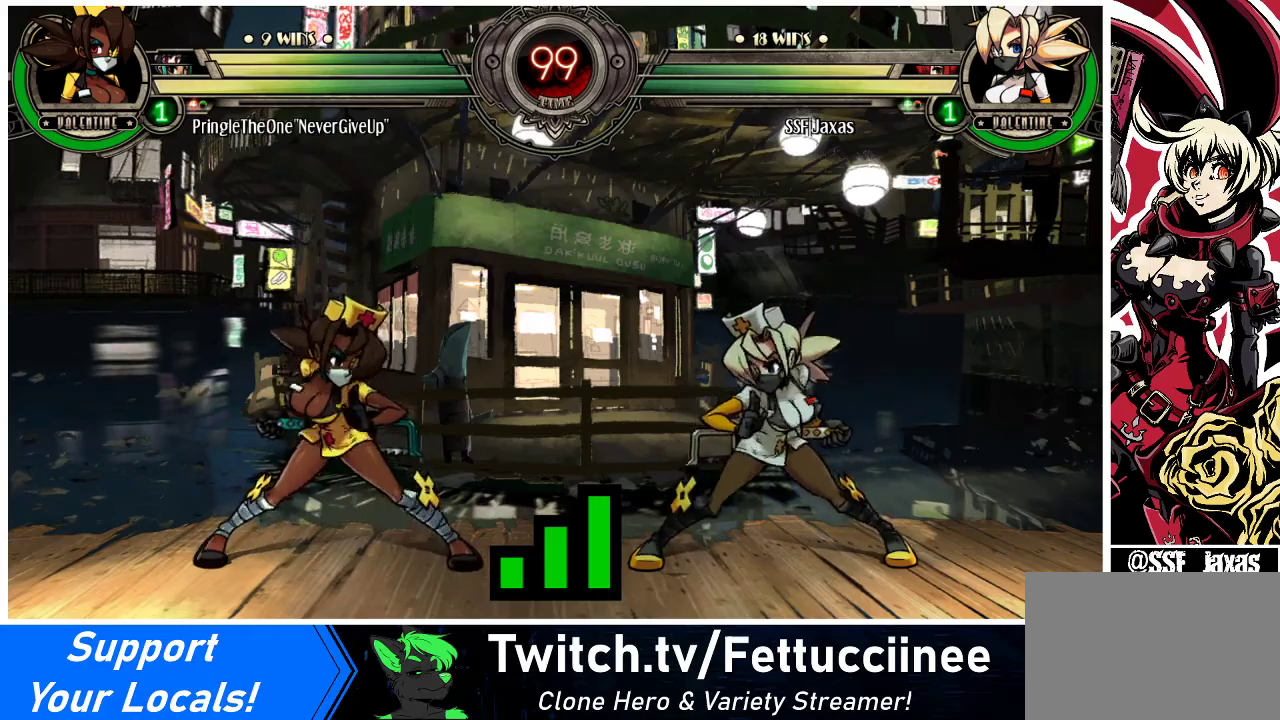
Gameplay with a controller (arcade stick); each line is a JSON object with the inputs held at the frame after it. "events" lists button and stick changes between this image and that frame as [ms after this image, input, new state], when the widget could be followed in between. Not read: L3 R3.
{"buttons": ["DPAD_DOWN"], "events": [[267, "DPAD_DOWN", "down"], [267, "DPAD_LEFT", "down"], [400, "DPAD_LEFT", "up"]]}
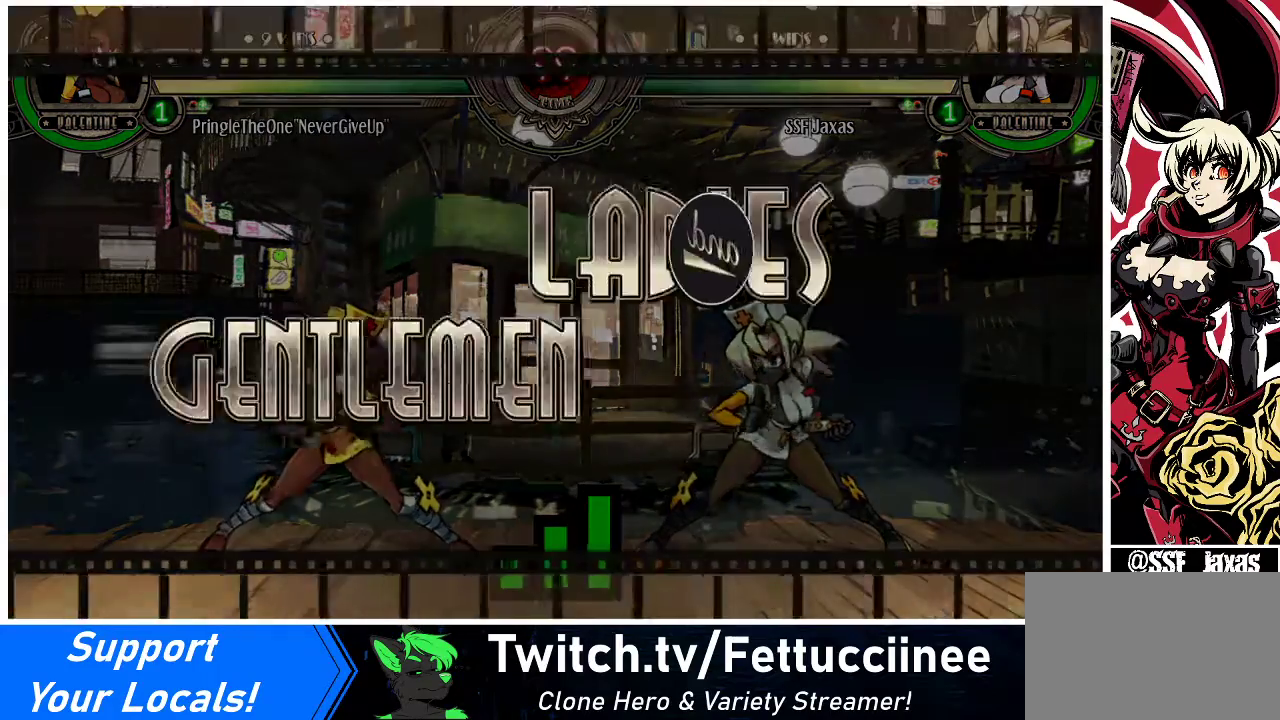
{"buttons": ["DPAD_LEFT"], "events": [[33, "DPAD_DOWN", "up"], [33, "DPAD_LEFT", "down"]]}
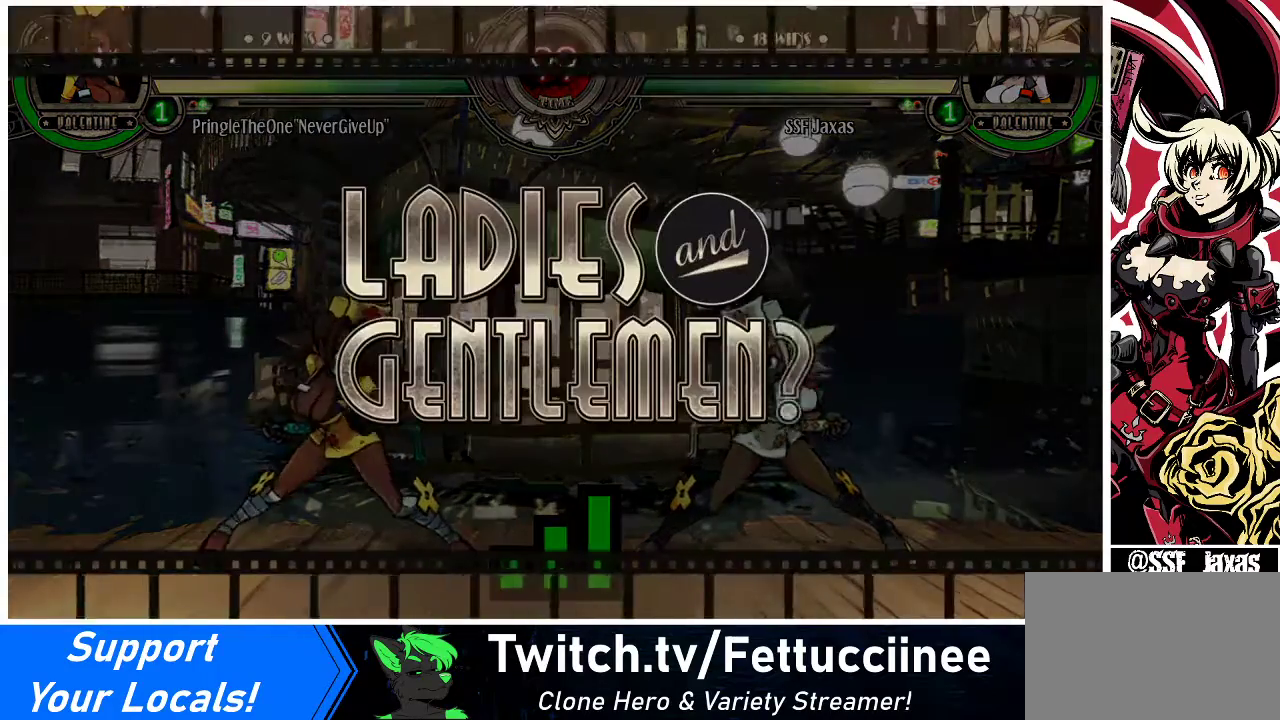
{"buttons": ["DPAD_RIGHT"], "events": [[133, "DPAD_DOWN", "down"], [167, "DPAD_LEFT", "up"], [267, "DPAD_DOWN", "up"], [300, "DPAD_RIGHT", "down"]]}
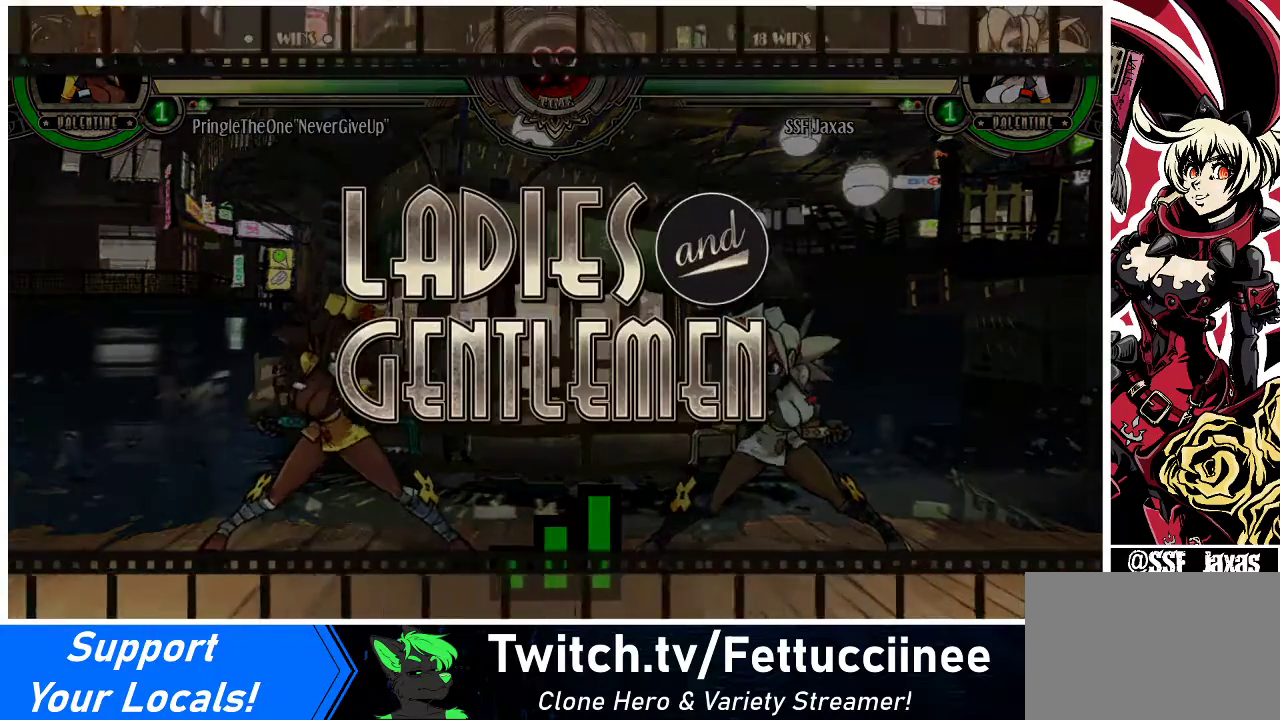
{"buttons": ["DPAD_RIGHT"], "events": [[33, "DPAD_DOWN", "down"], [67, "DPAD_RIGHT", "up"], [233, "DPAD_DOWN", "up"], [267, "DPAD_RIGHT", "down"]]}
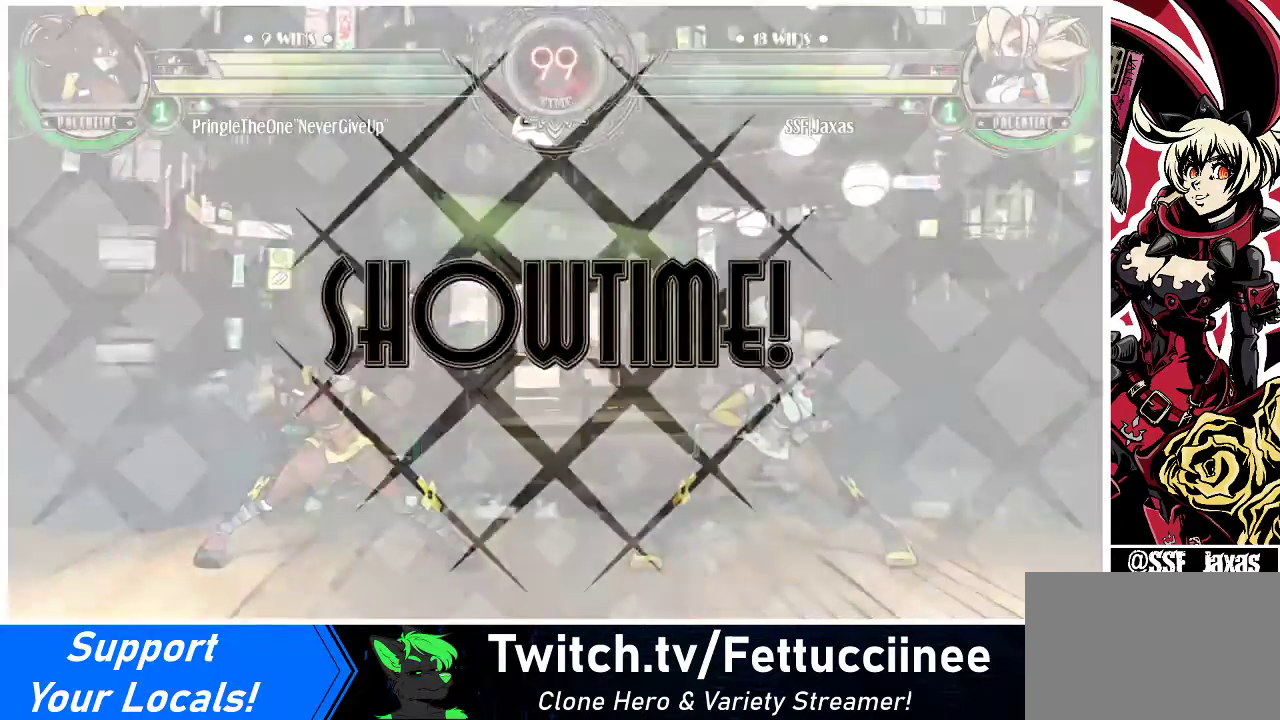
{"buttons": ["DPAD_RIGHT"], "events": []}
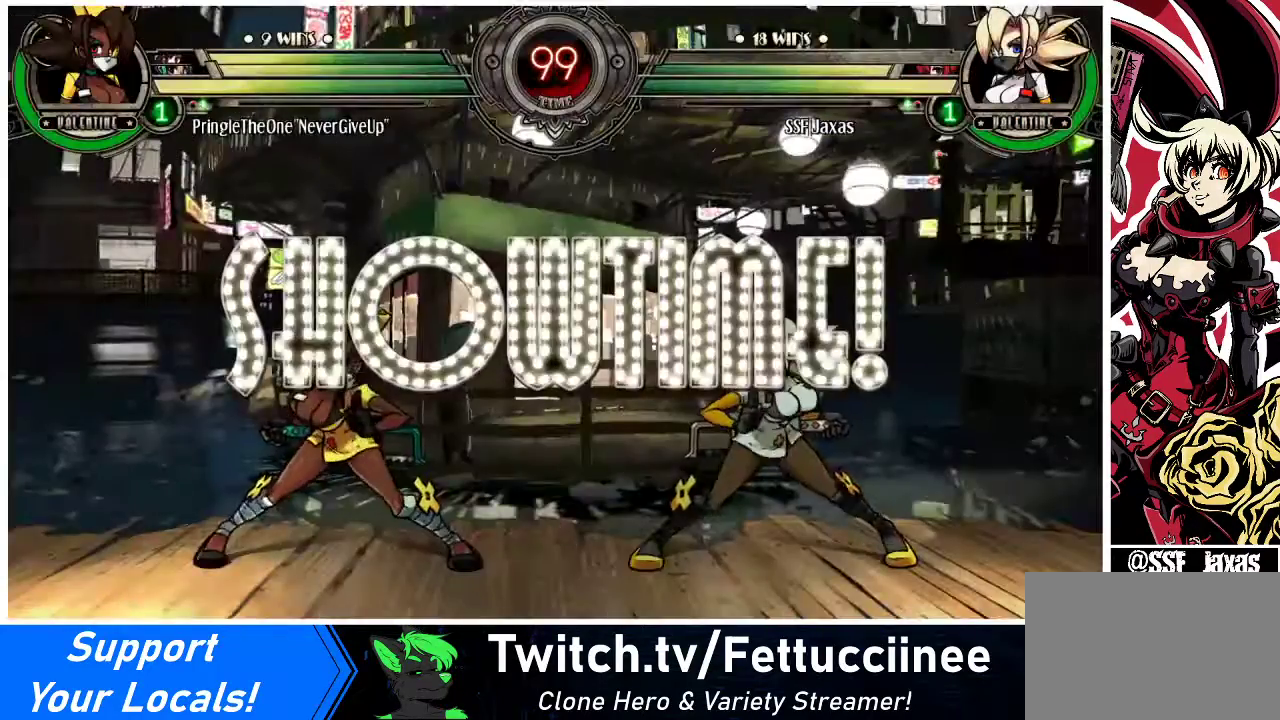
{"buttons": ["DPAD_UP", "DPAD_RIGHT"], "events": [[433, "DPAD_DOWN", "down"], [467, "DPAD_DOWN", "up"], [500, "DPAD_UP", "down"]]}
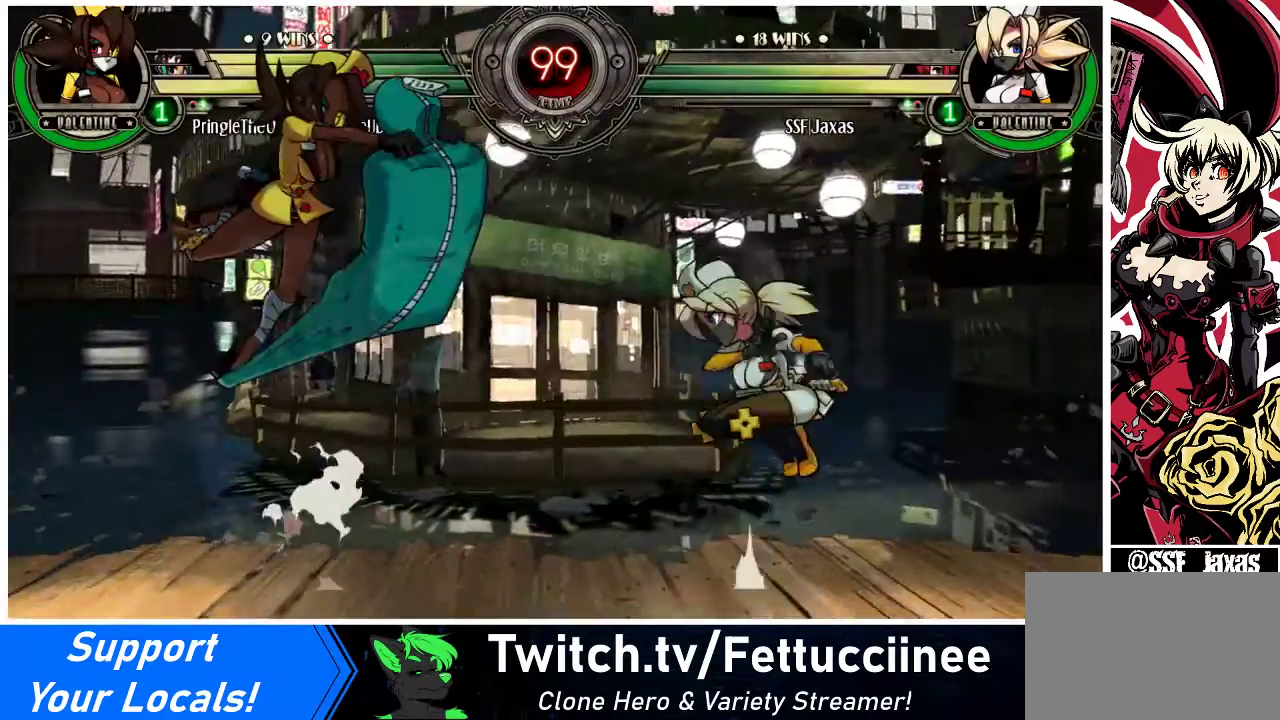
{"buttons": [], "events": [[167, "DPAD_UP", "up"], [400, "DPAD_RIGHT", "up"], [433, "DPAD_LEFT", "down"], [500, "DPAD_LEFT", "up"]]}
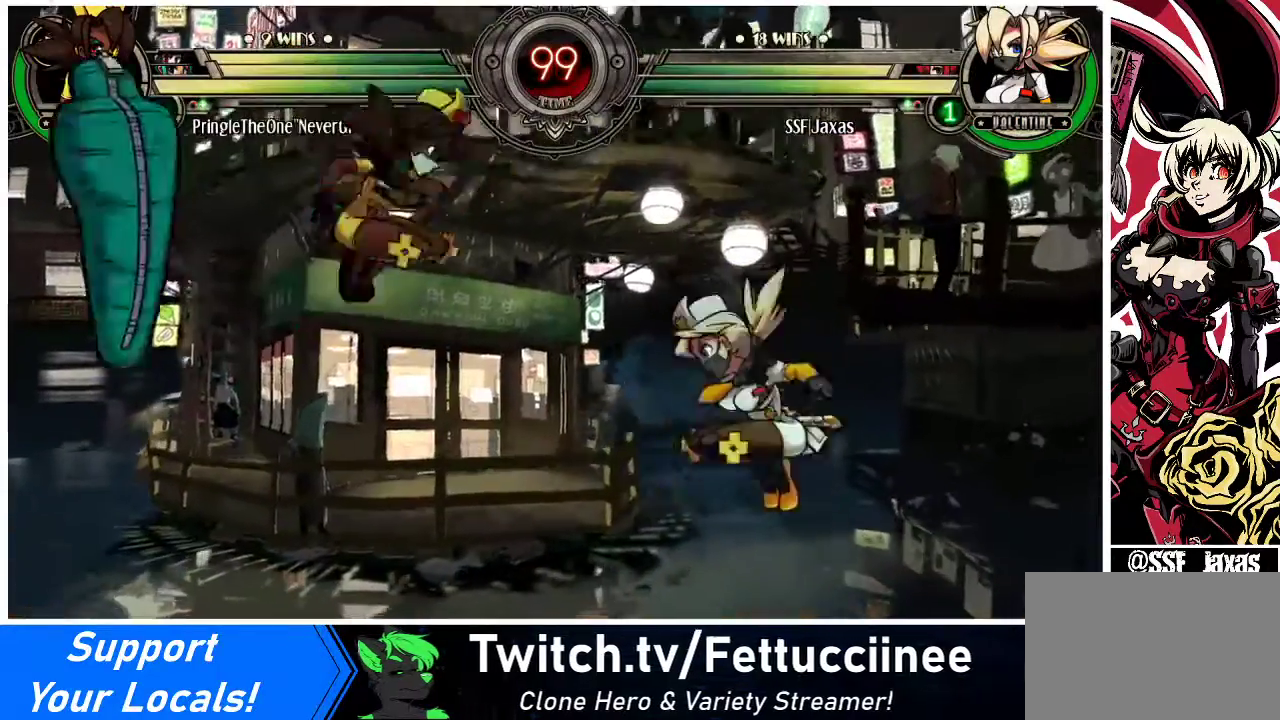
{"buttons": ["DPAD_RIGHT"], "events": [[33, "DPAD_LEFT", "down"], [167, "R1", "down"], [233, "R1", "up"], [467, "DPAD_LEFT", "up"], [467, "DPAD_RIGHT", "down"]]}
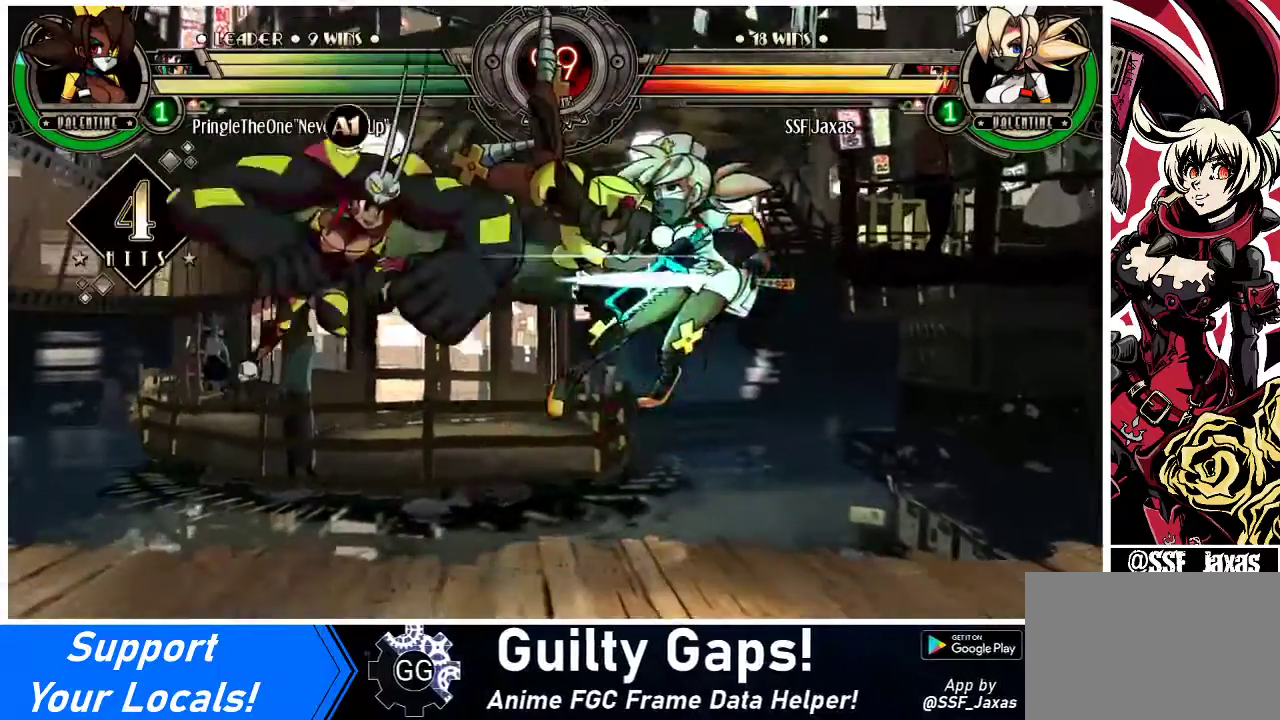
{"buttons": ["DPAD_DOWN", "DPAD_RIGHT"], "events": [[167, "DPAD_DOWN", "down"]]}
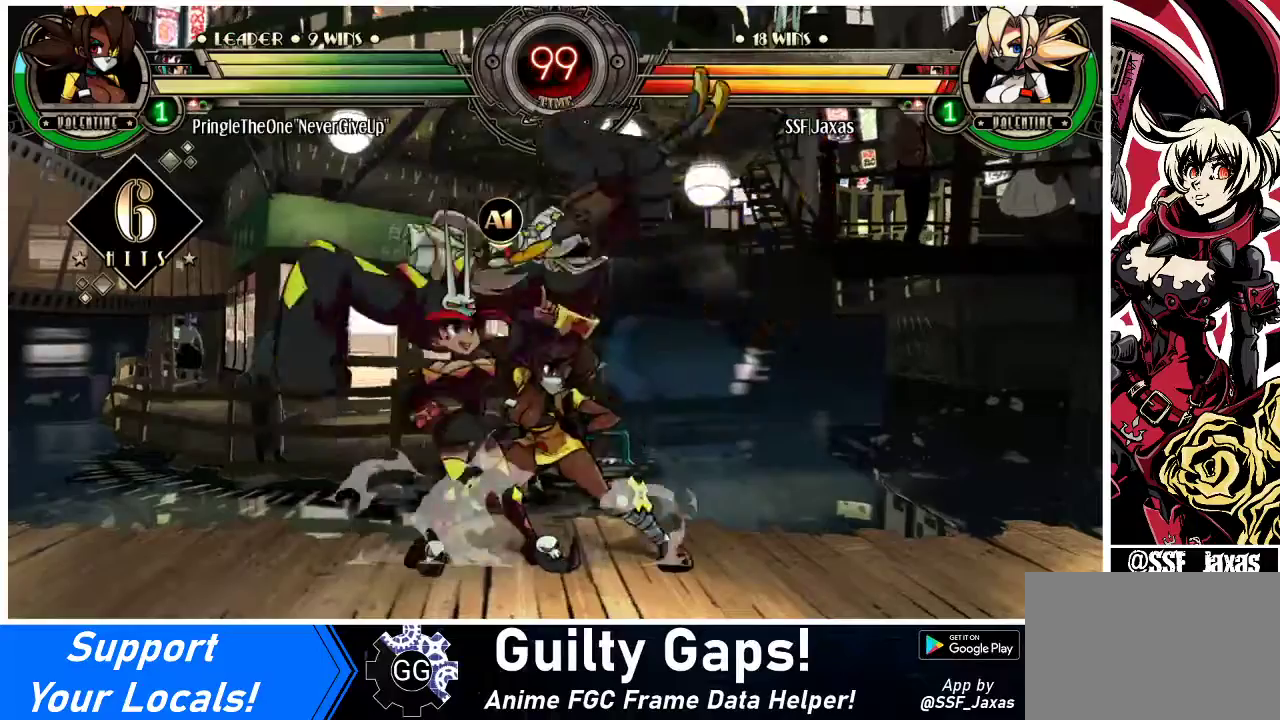
{"buttons": ["DPAD_RIGHT"], "events": [[267, "DPAD_DOWN", "up"]]}
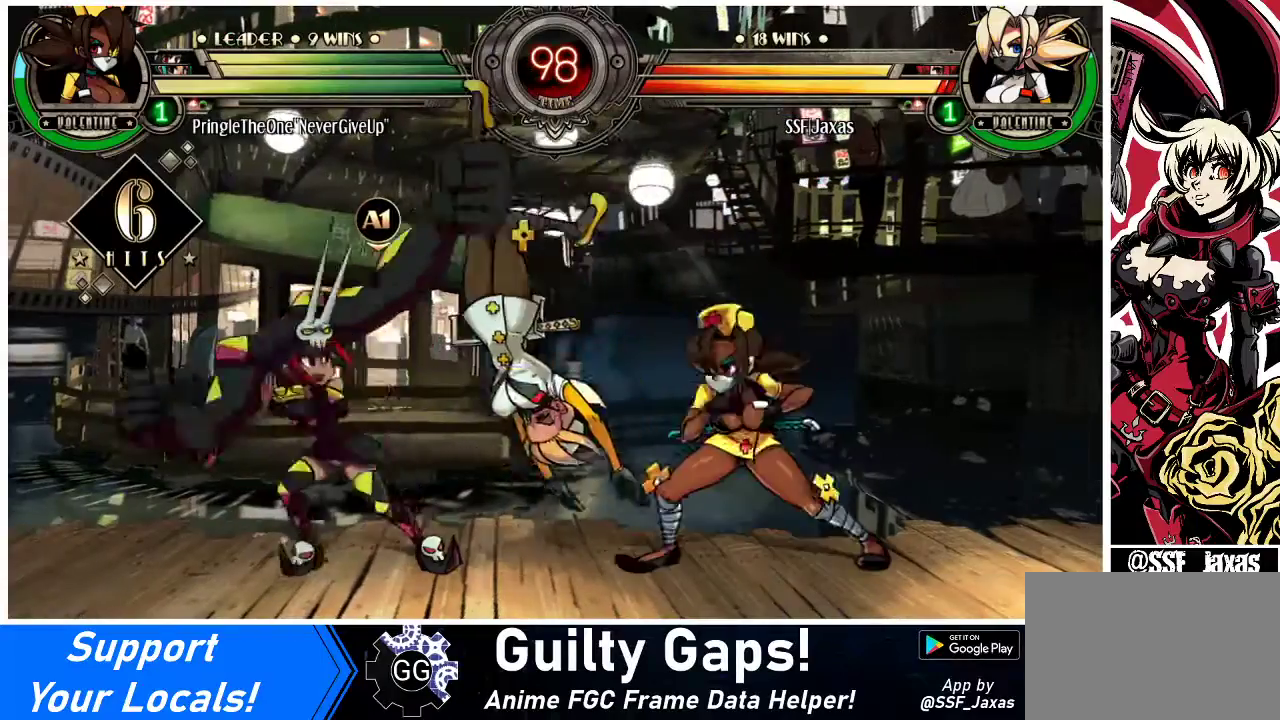
{"buttons": ["SQUARE", "DPAD_LEFT"], "events": [[67, "SQUARE", "down"], [233, "SQUARE", "up"], [267, "DPAD_LEFT", "down"], [267, "DPAD_RIGHT", "up"], [500, "SQUARE", "down"]]}
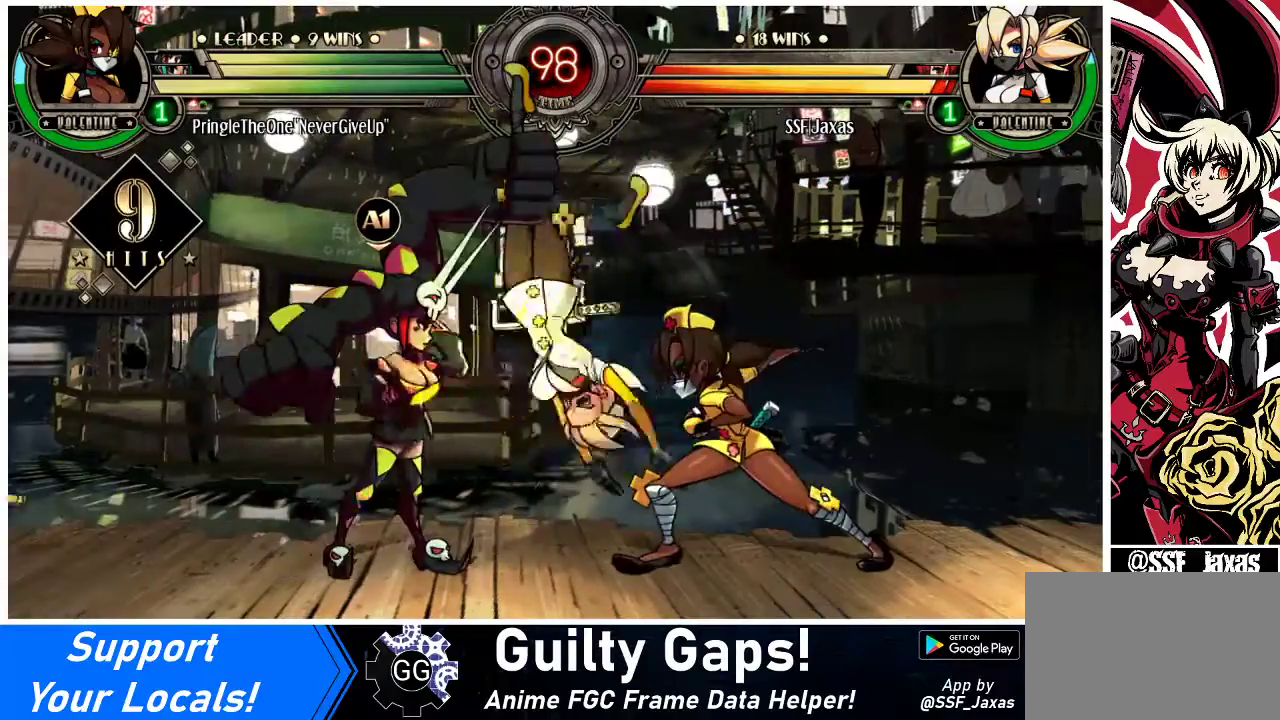
{"buttons": ["SQUARE", "DPAD_LEFT"], "events": [[167, "SQUARE", "up"], [267, "DPAD_DOWN", "down"], [400, "SQUARE", "down"], [433, "DPAD_DOWN", "up"]]}
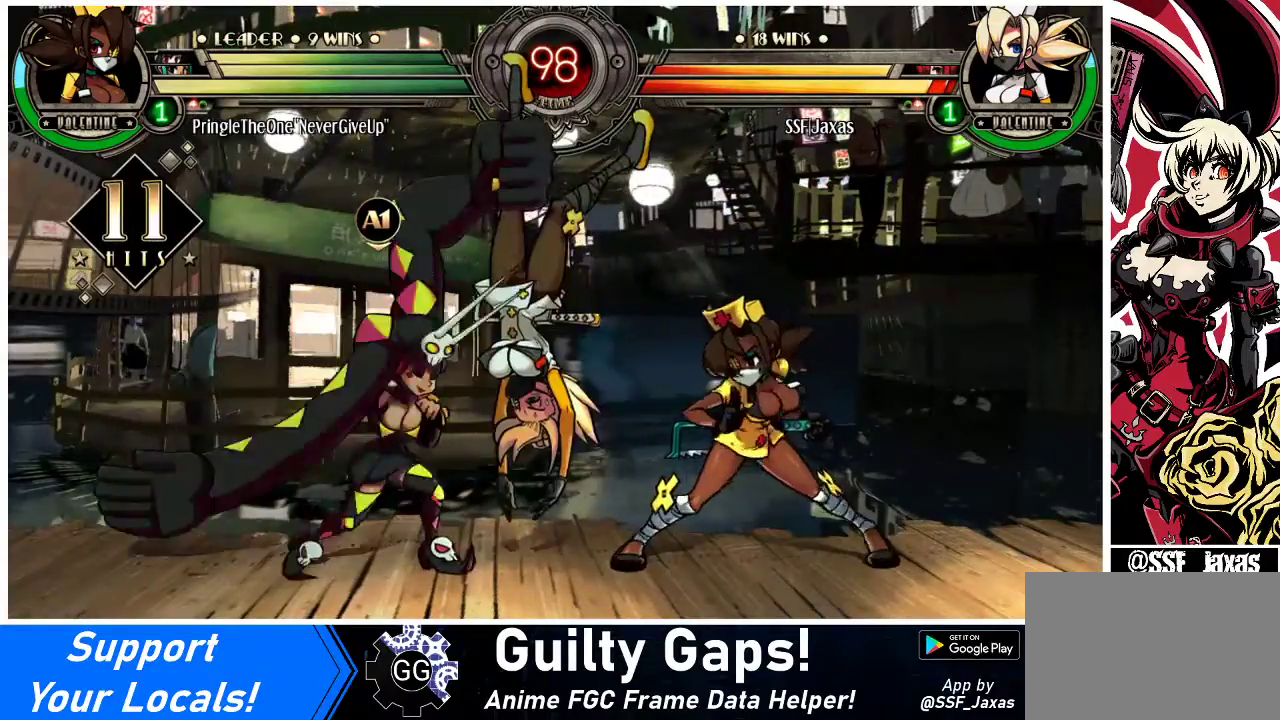
{"buttons": ["DPAD_LEFT"], "events": [[33, "SQUARE", "up"]]}
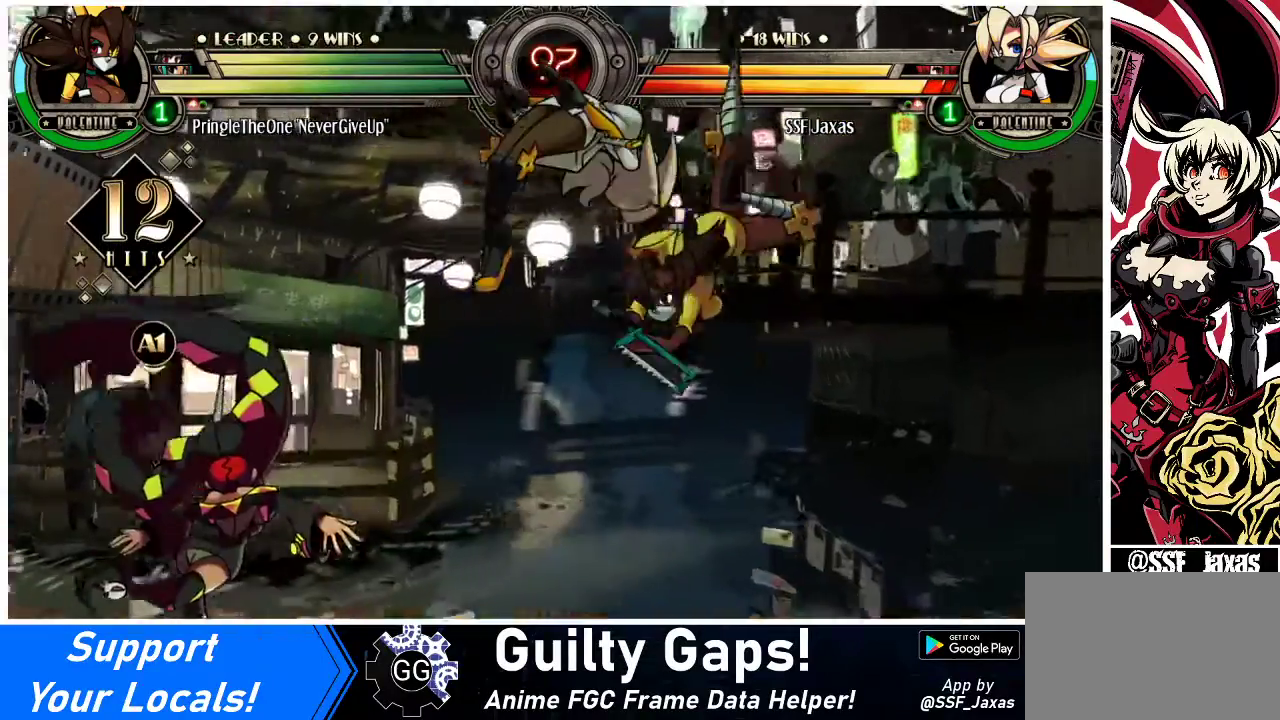
{"buttons": ["DPAD_DOWN", "DPAD_RIGHT"], "events": [[167, "SQUARE", "down"], [300, "SQUARE", "up"], [367, "DPAD_DOWN", "down"], [433, "DPAD_LEFT", "up"], [467, "DPAD_RIGHT", "down"]]}
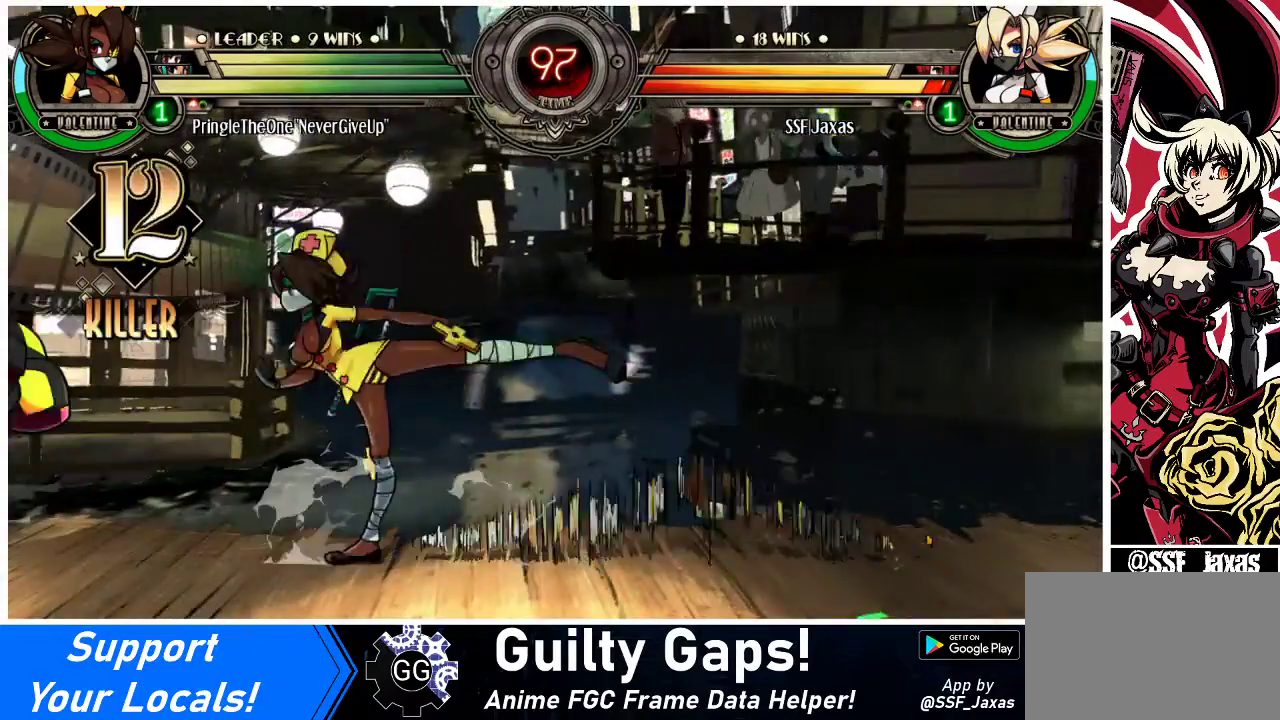
{"buttons": ["DPAD_RIGHT"], "events": [[267, "DPAD_DOWN", "up"]]}
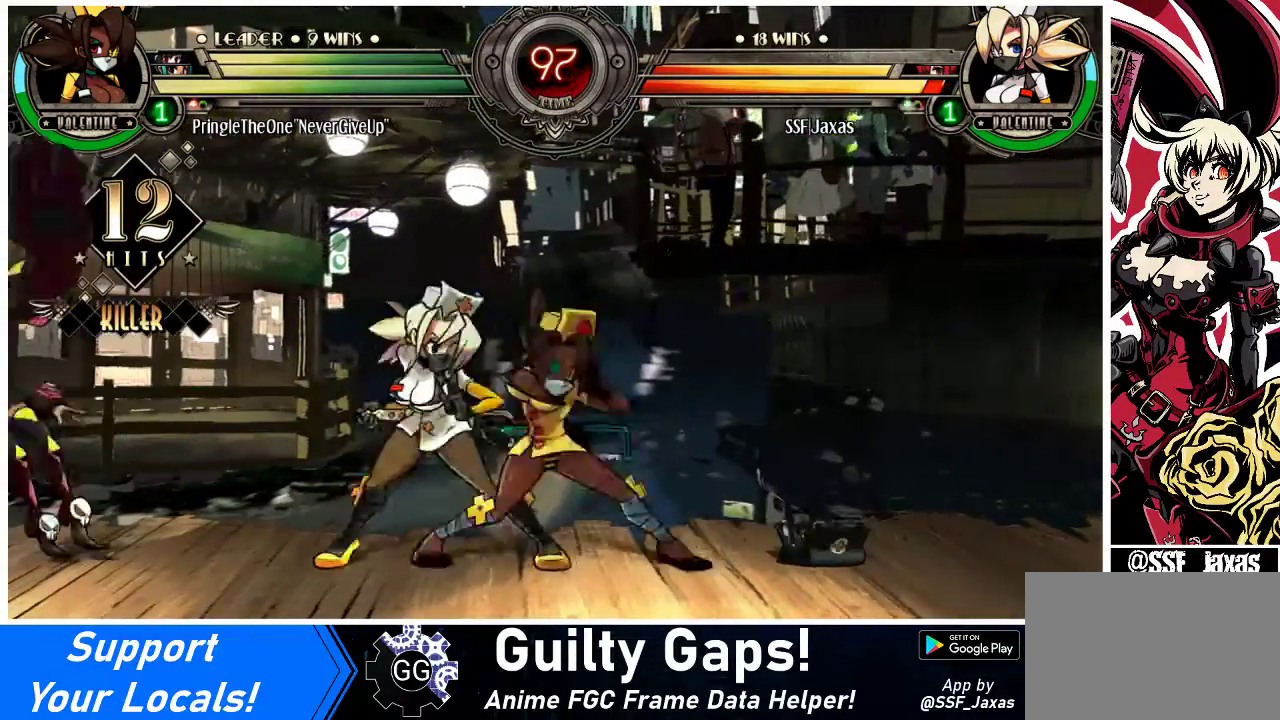
{"buttons": ["SQUARE"], "events": [[67, "DPAD_RIGHT", "up"], [100, "DPAD_LEFT", "down"], [100, "SQUARE", "down"], [167, "DPAD_LEFT", "up"], [200, "SQUARE", "up"], [267, "SQUARE", "down"], [333, "SQUARE", "up"], [500, "SQUARE", "down"]]}
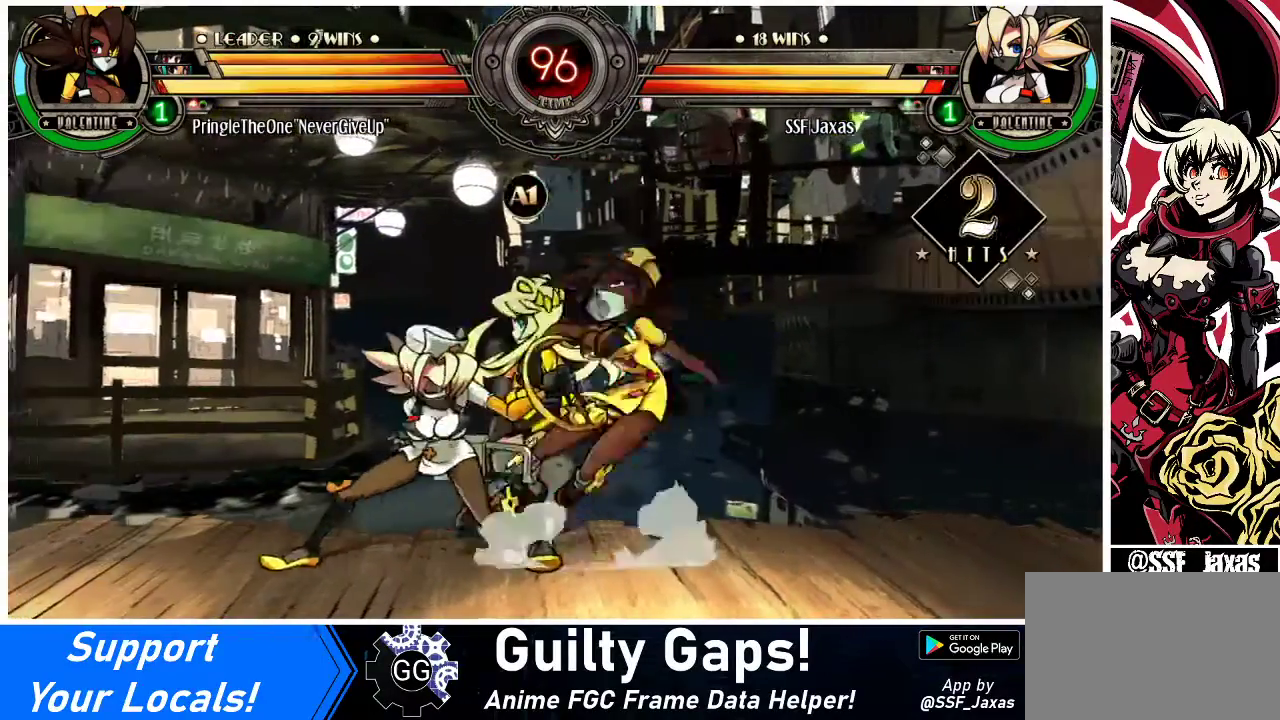
{"buttons": ["DPAD_DOWN", "DPAD_RIGHT"], "events": [[100, "SQUARE", "up"], [200, "TRIANGLE", "down"], [300, "DPAD_RIGHT", "down"], [300, "TRIANGLE", "up"], [333, "DPAD_DOWN", "down"]]}
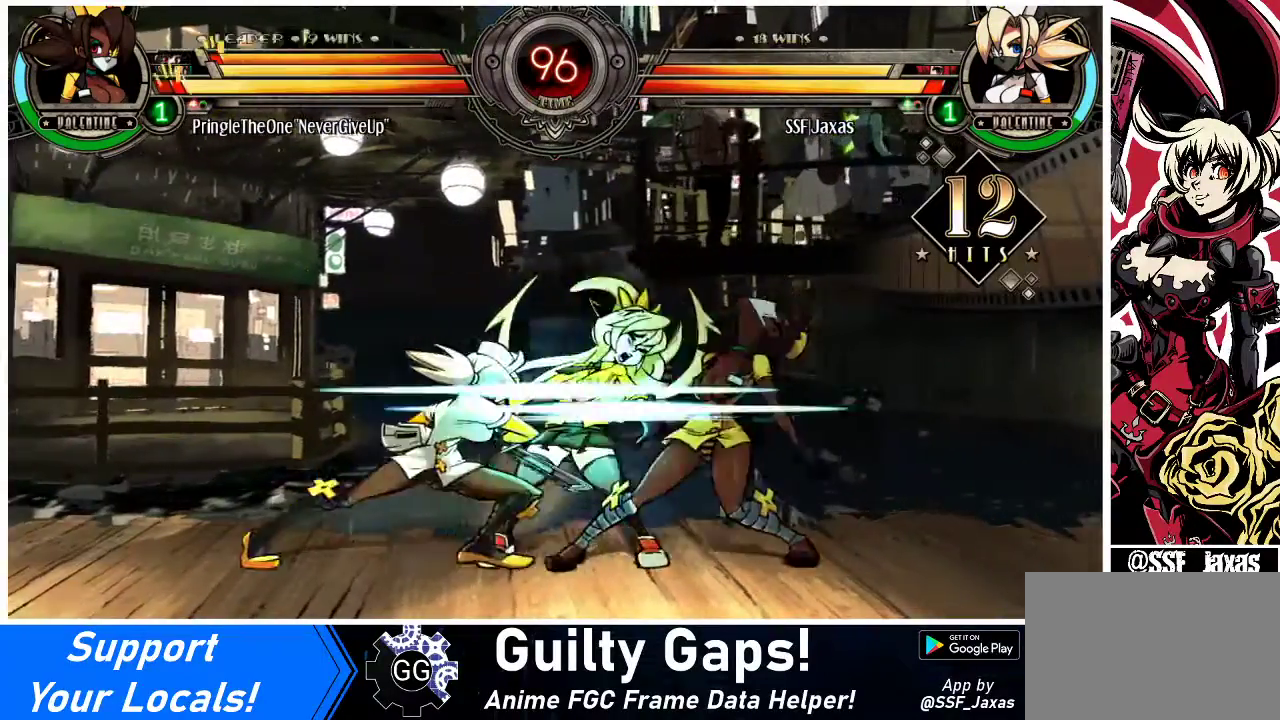
{"buttons": ["DPAD_UP", "DPAD_RIGHT"], "events": [[33, "R1", "down"], [167, "R1", "up"], [200, "DPAD_DOWN", "up"], [433, "DPAD_UP", "down"]]}
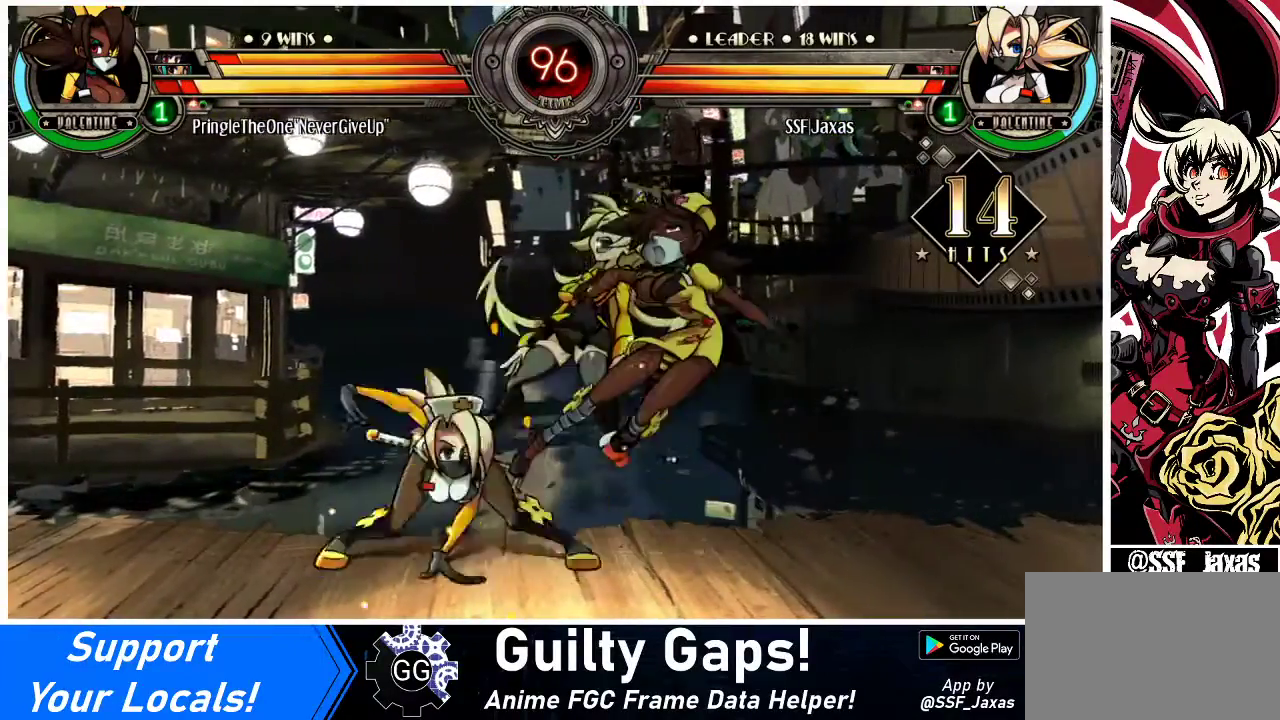
{"buttons": [], "events": [[67, "DPAD_UP", "up"], [67, "R1", "down"], [100, "DPAD_RIGHT", "up"], [267, "R1", "up"], [433, "DPAD_RIGHT", "down"], [467, "DPAD_RIGHT", "up"]]}
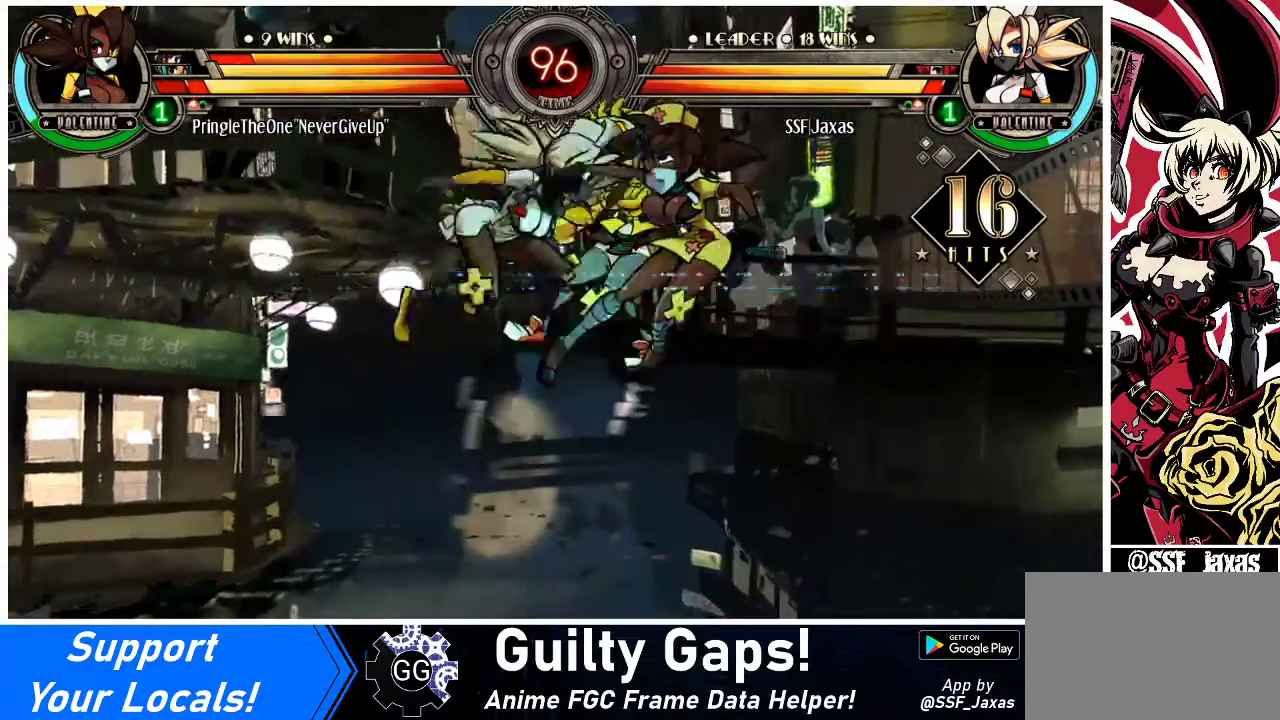
{"buttons": ["DPAD_RIGHT"], "events": [[33, "DPAD_RIGHT", "down"], [133, "TRIANGLE", "down"], [300, "TRIANGLE", "up"]]}
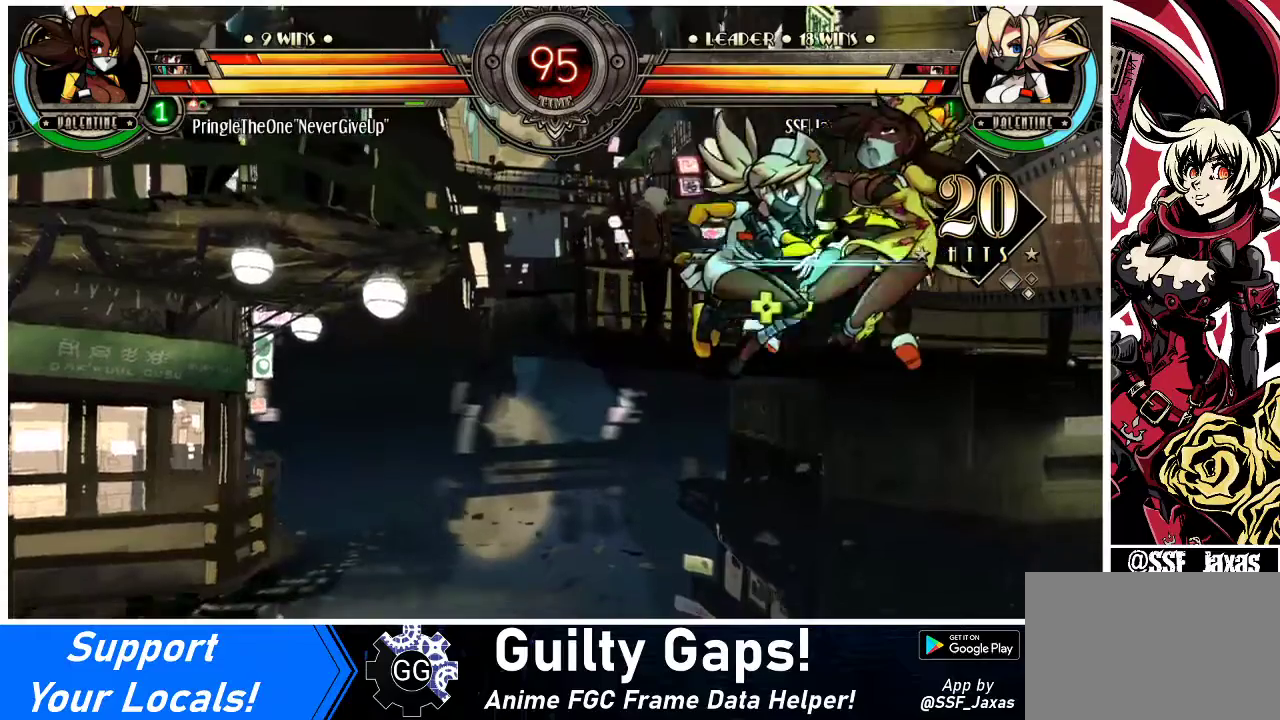
{"buttons": ["DPAD_RIGHT"], "events": [[33, "R1", "down"], [233, "R1", "up"]]}
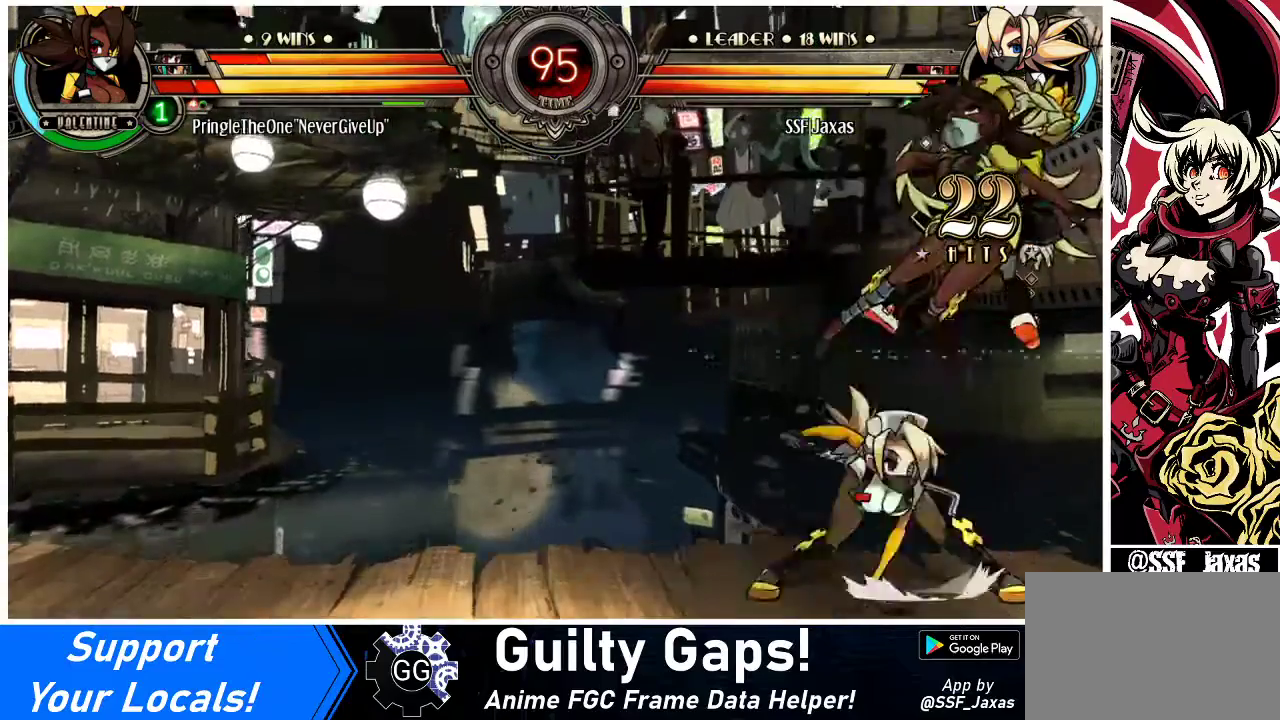
{"buttons": [], "events": [[33, "DPAD_UP", "down"], [100, "SQUARE", "down"], [167, "DPAD_RIGHT", "up"], [167, "DPAD_UP", "up"], [233, "SQUARE", "up"], [300, "TRIANGLE", "down"], [467, "TRIANGLE", "up"]]}
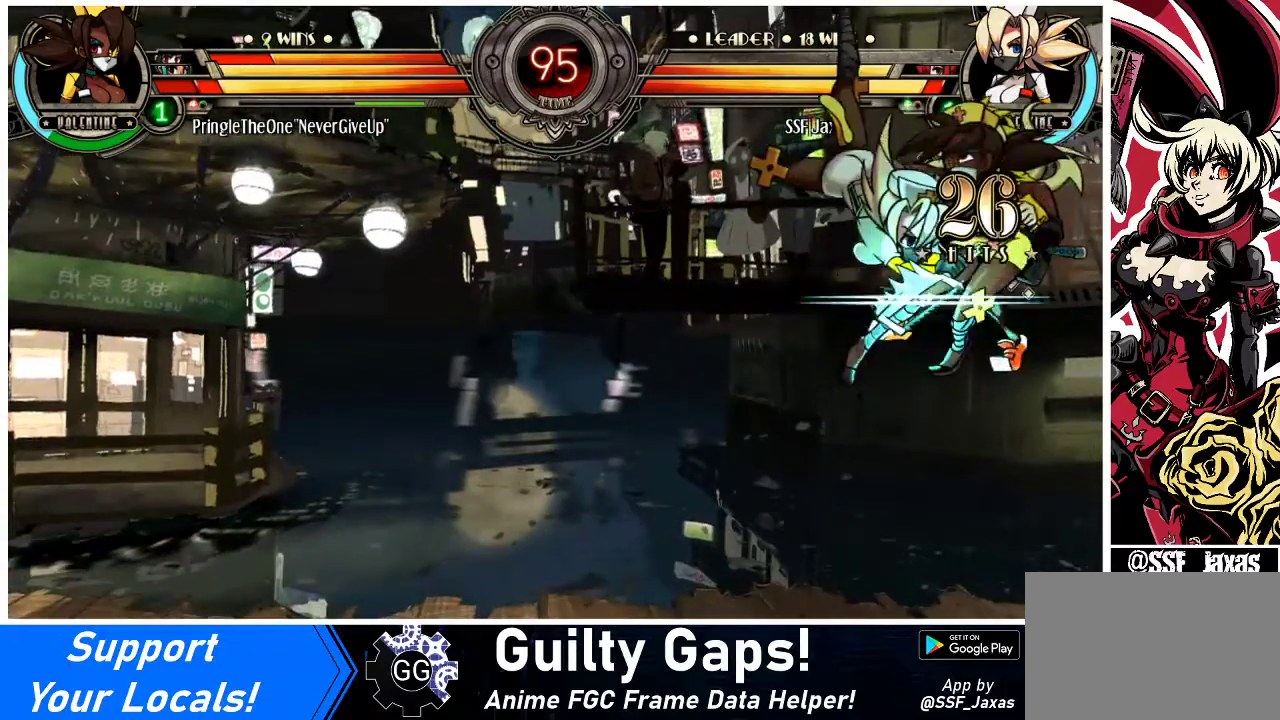
{"buttons": [], "events": [[267, "R2", "down"], [400, "R2", "up"]]}
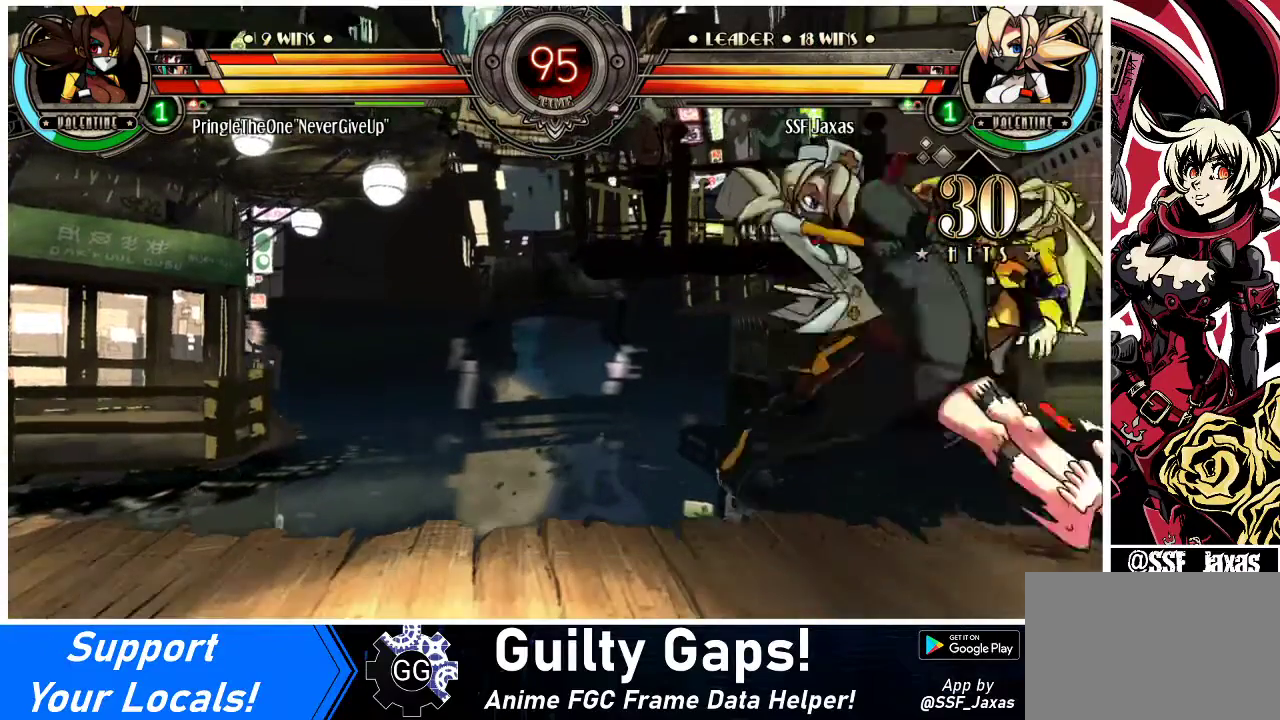
{"buttons": ["DPAD_RIGHT"], "events": [[333, "DPAD_RIGHT", "down"], [400, "DPAD_RIGHT", "up"], [467, "DPAD_RIGHT", "down"]]}
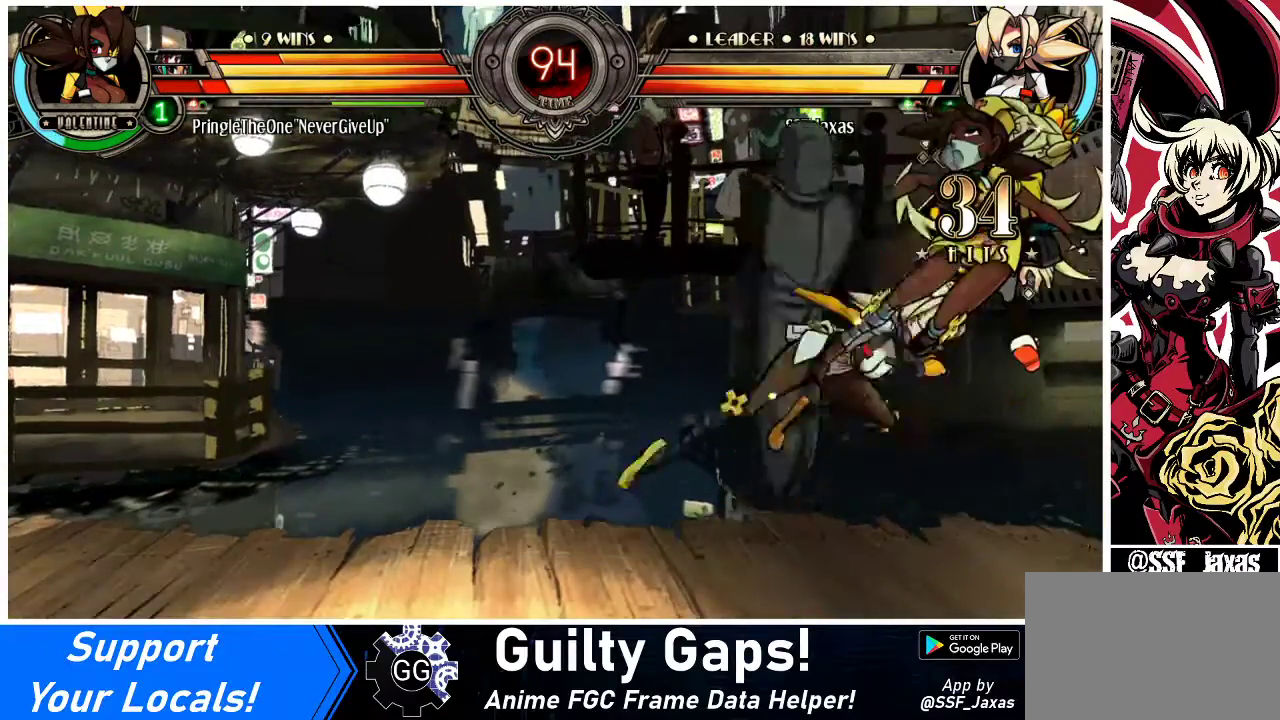
{"buttons": [], "events": [[67, "TRIANGLE", "down"], [200, "DPAD_RIGHT", "up"], [233, "TRIANGLE", "up"]]}
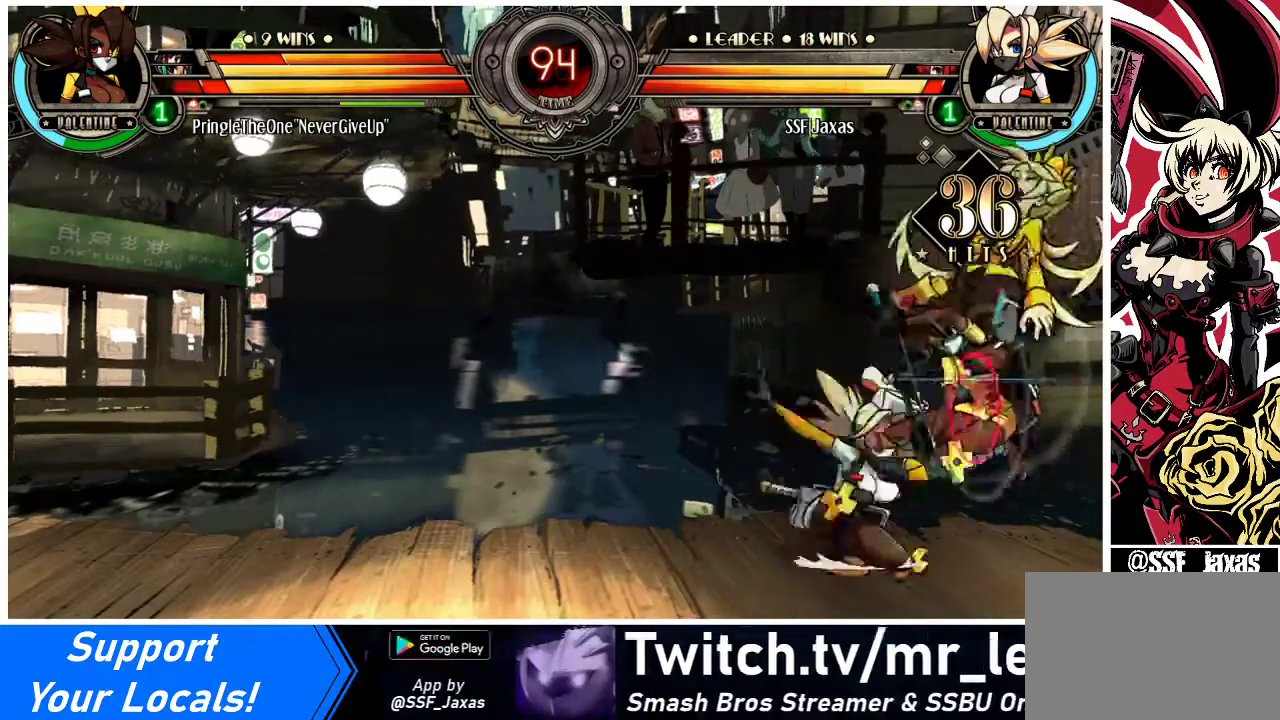
{"buttons": [], "events": [[33, "SQUARE", "down"], [133, "SQUARE", "up"], [233, "SQUARE", "down"], [333, "SQUARE", "up"], [400, "SQUARE", "down"], [500, "SQUARE", "up"]]}
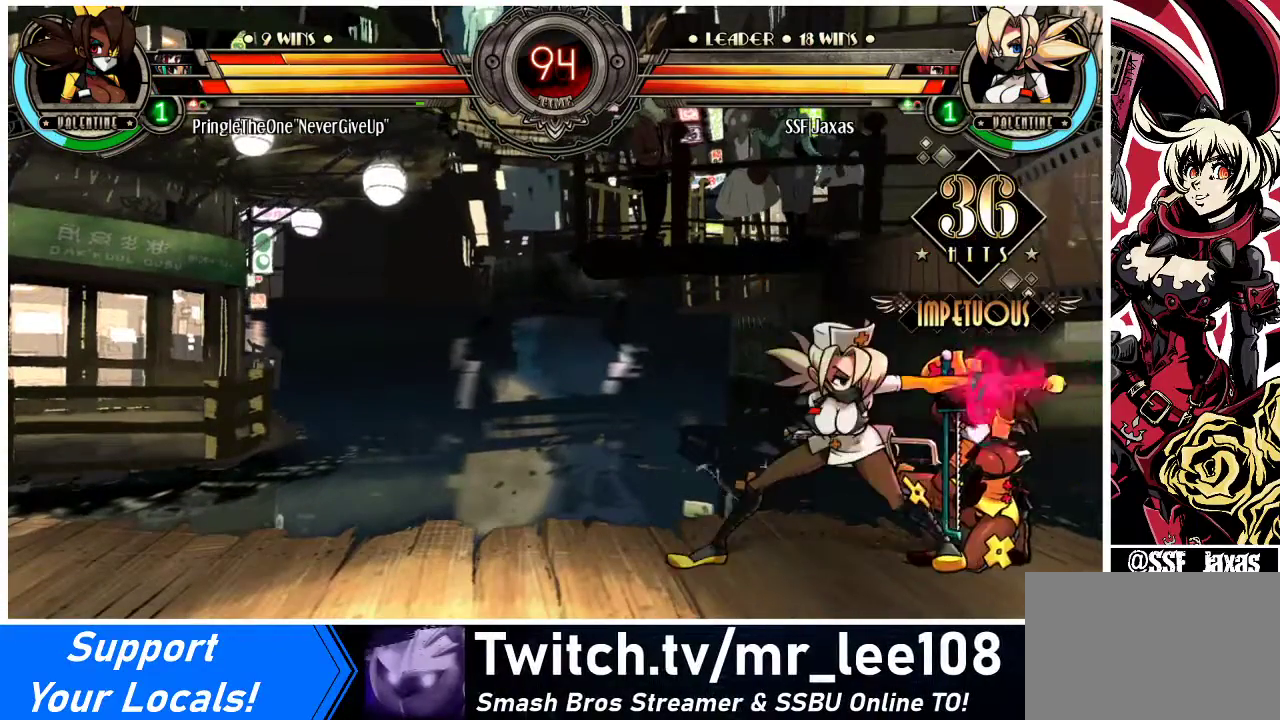
{"buttons": ["DPAD_DOWN"], "events": [[133, "SQUARE", "down"], [200, "SQUARE", "up"], [400, "DPAD_DOWN", "down"]]}